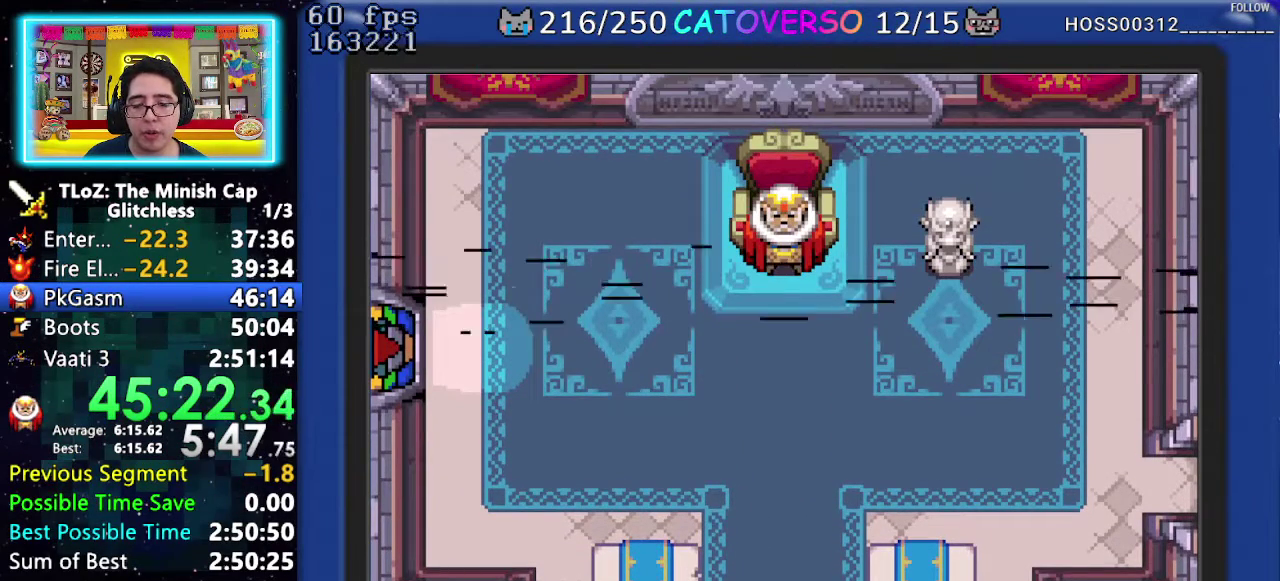
Gameplay with a controller (Nintendo layout); each line is a JSON object with the inputs held at the frame after it. "events" lists button and stick changes between this image and that frame as [ms after this image, input, new state], when the widget could be followed in between. Not read: HOME L3 R3.
{"buttons": ["B", "DPAD_DOWN"]}
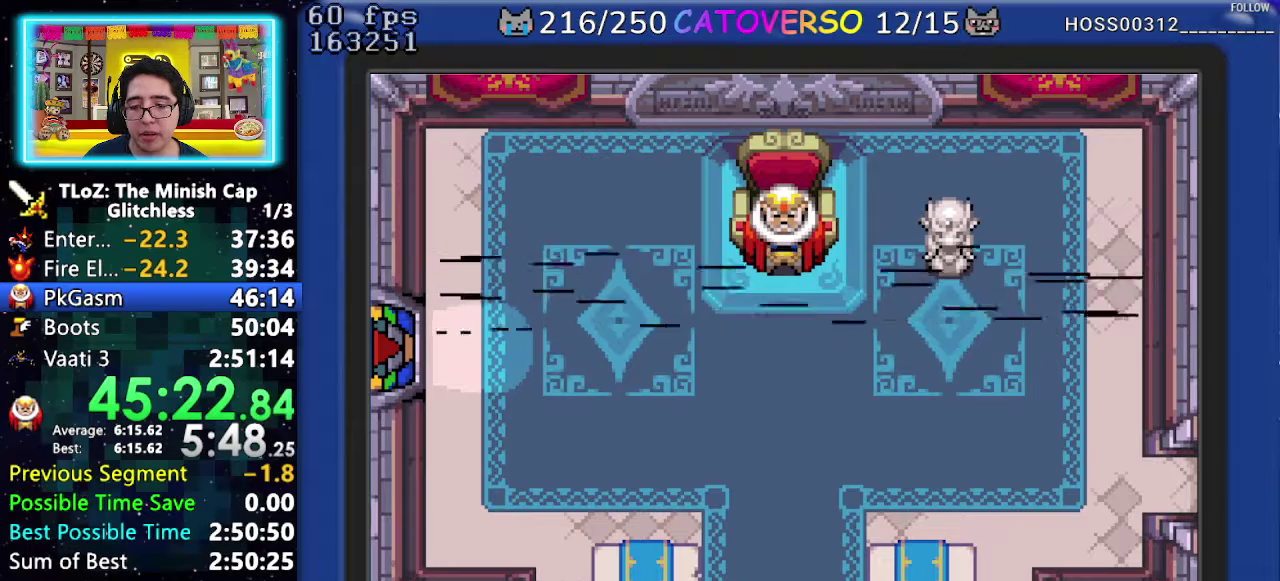
{"buttons": ["B", "DPAD_UP", "DPAD_LEFT"]}
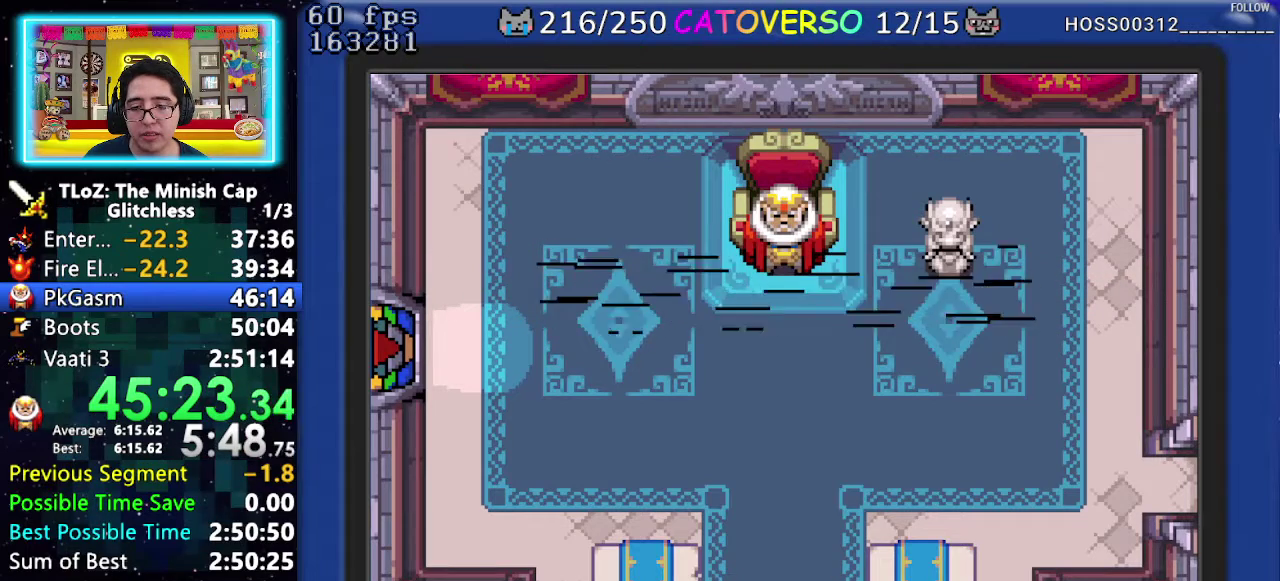
{"buttons": ["B", "DPAD_UP", "DPAD_LEFT"], "events": [[17, "DPAD_LEFT", "up"], [17, "DPAD_RIGHT", "down"], [133, "DPAD_LEFT", "down"], [133, "DPAD_RIGHT", "up"], [183, "DPAD_LEFT", "up"], [200, "DPAD_RIGHT", "down"], [233, "DPAD_DOWN", "down"], [283, "DPAD_DOWN", "up"], [283, "DPAD_LEFT", "down"], [283, "DPAD_RIGHT", "up"], [350, "DPAD_LEFT", "up"], [383, "DPAD_RIGHT", "down"], [417, "DPAD_DOWN", "down"], [433, "DPAD_RIGHT", "up"], [467, "DPAD_LEFT", "down"], [483, "DPAD_DOWN", "up"]]}
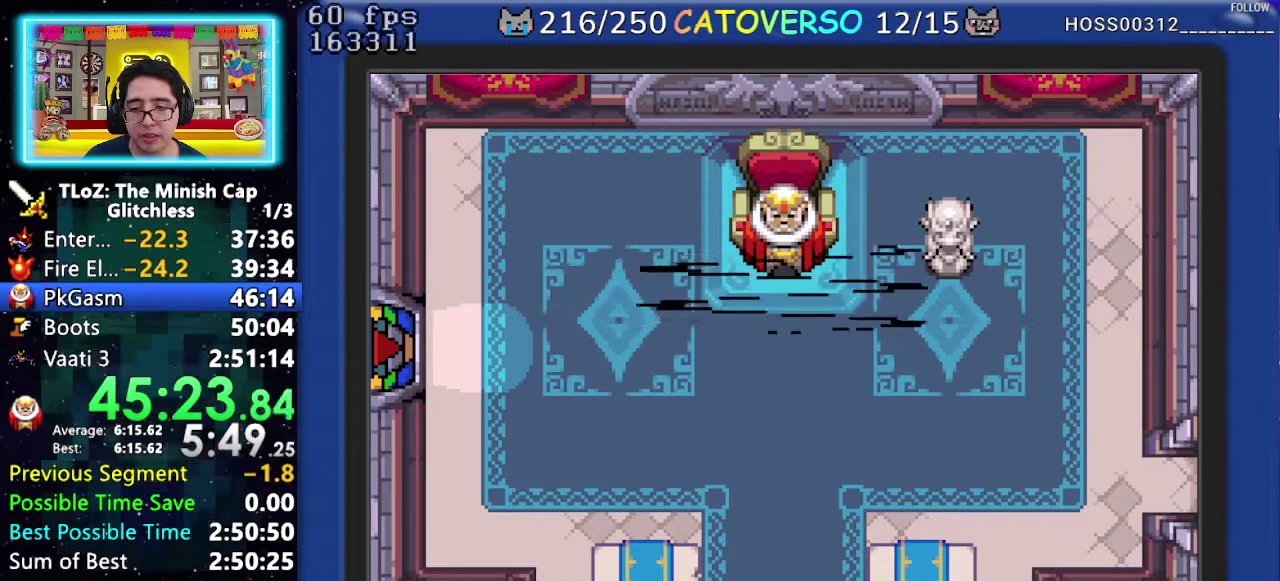
{"buttons": ["B", "DPAD_LEFT"]}
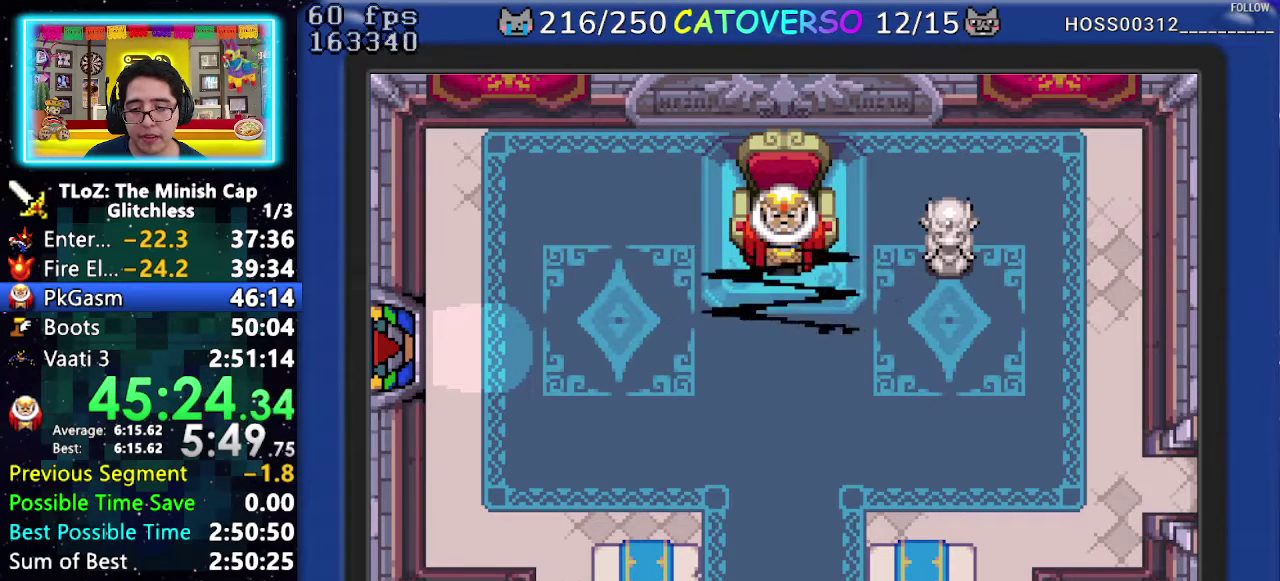
{"buttons": ["B", "DPAD_UP"]}
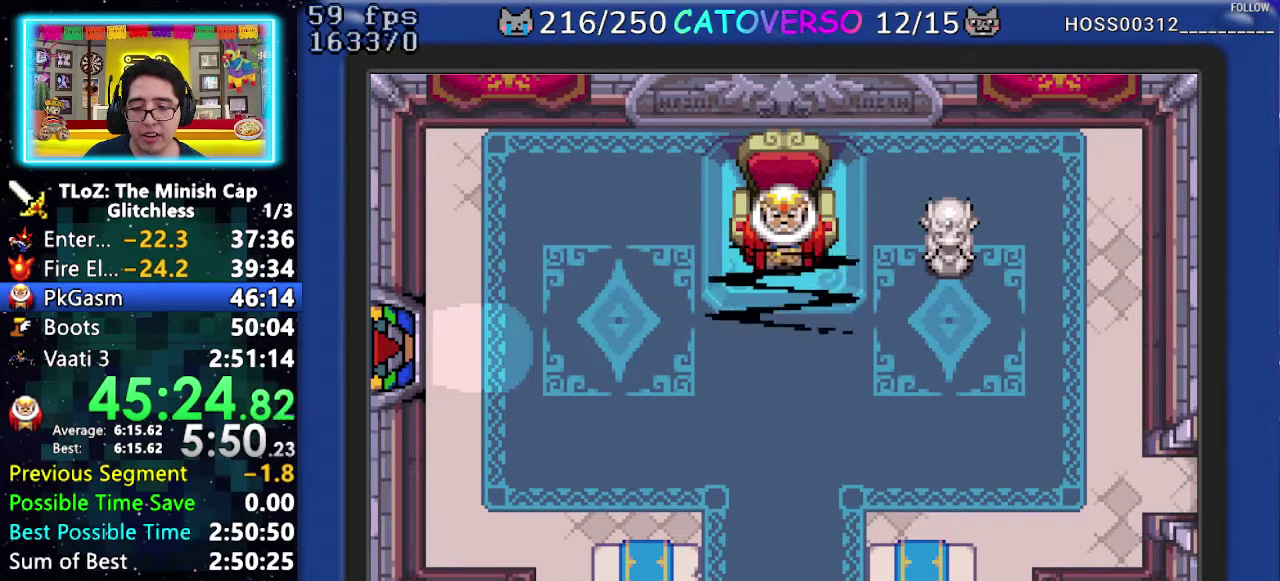
{"buttons": ["B", "DPAD_RIGHT"]}
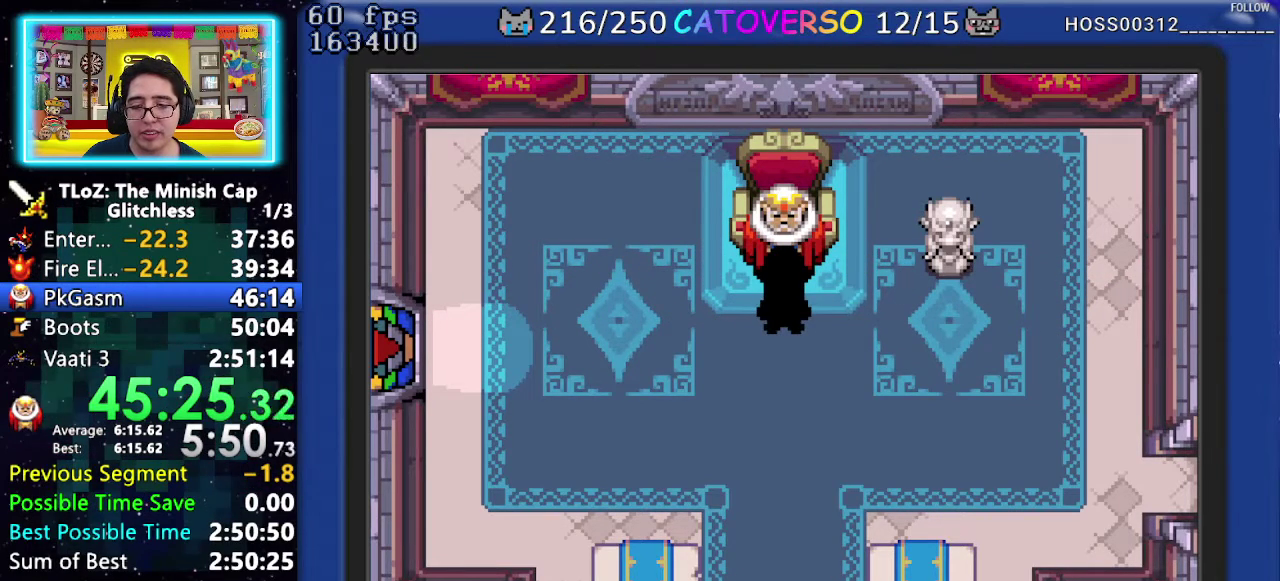
{"buttons": ["B", "DPAD_RIGHT"]}
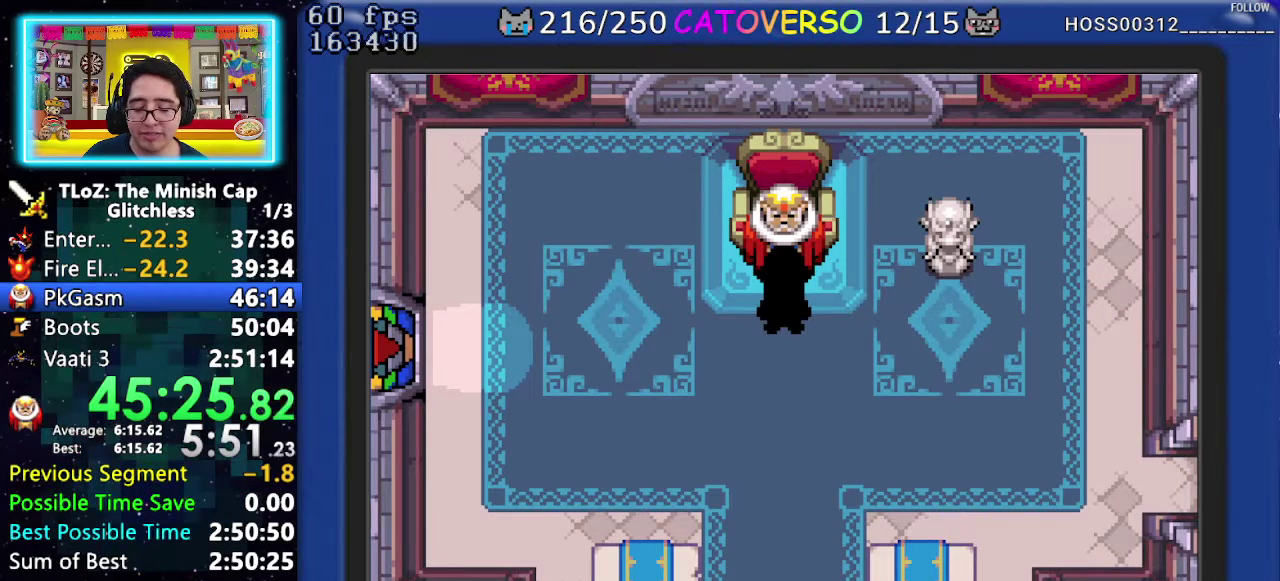
{"buttons": ["B", "DPAD_RIGHT"], "events": [[17, "DPAD_DOWN", "down"], [67, "DPAD_LEFT", "down"], [67, "DPAD_RIGHT", "up"], [83, "DPAD_DOWN", "up"], [117, "DPAD_LEFT", "up"], [183, "DPAD_DOWN", "down"], [233, "DPAD_LEFT", "down"], [250, "DPAD_DOWN", "up"], [300, "DPAD_LEFT", "up"], [317, "DPAD_RIGHT", "down"], [367, "DPAD_DOWN", "down"], [417, "DPAD_LEFT", "down"], [417, "DPAD_RIGHT", "up"], [433, "DPAD_DOWN", "up"], [467, "DPAD_LEFT", "up"], [483, "DPAD_RIGHT", "down"]]}
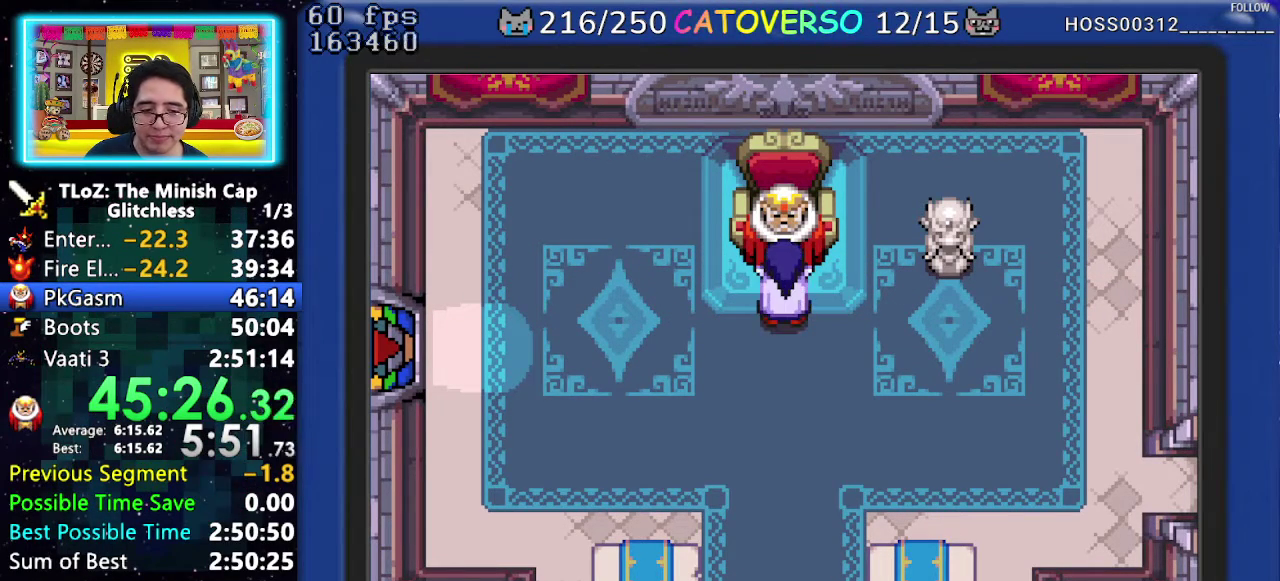
{"buttons": ["B", "DPAD_UP", "DPAD_RIGHT"]}
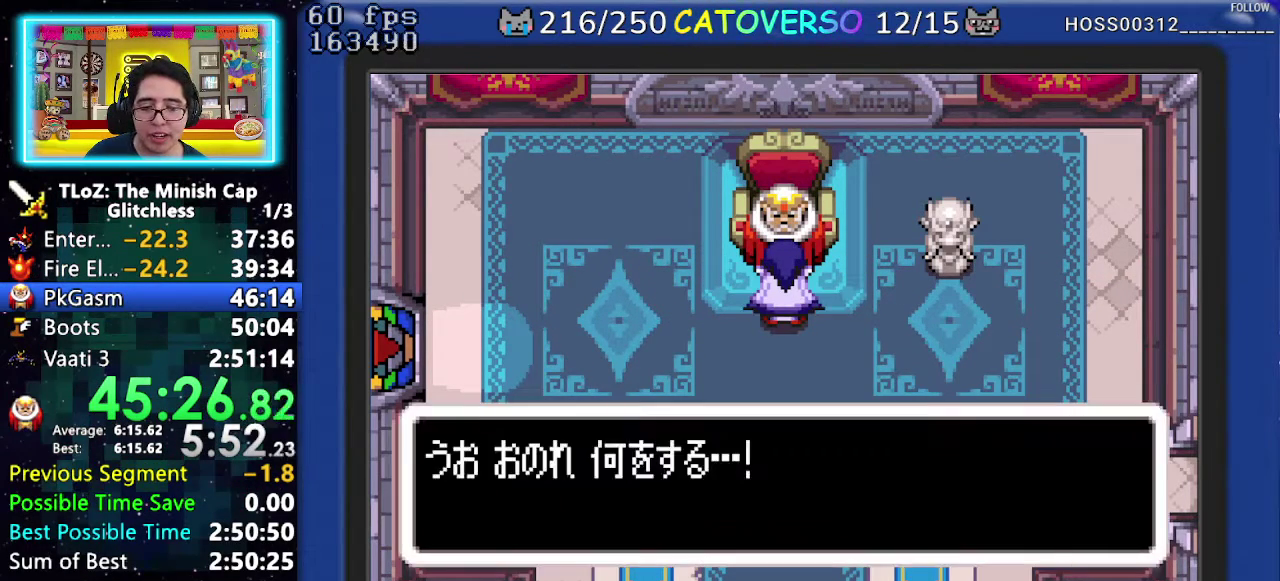
{"buttons": ["B", "DPAD_DOWN", "DPAD_RIGHT"]}